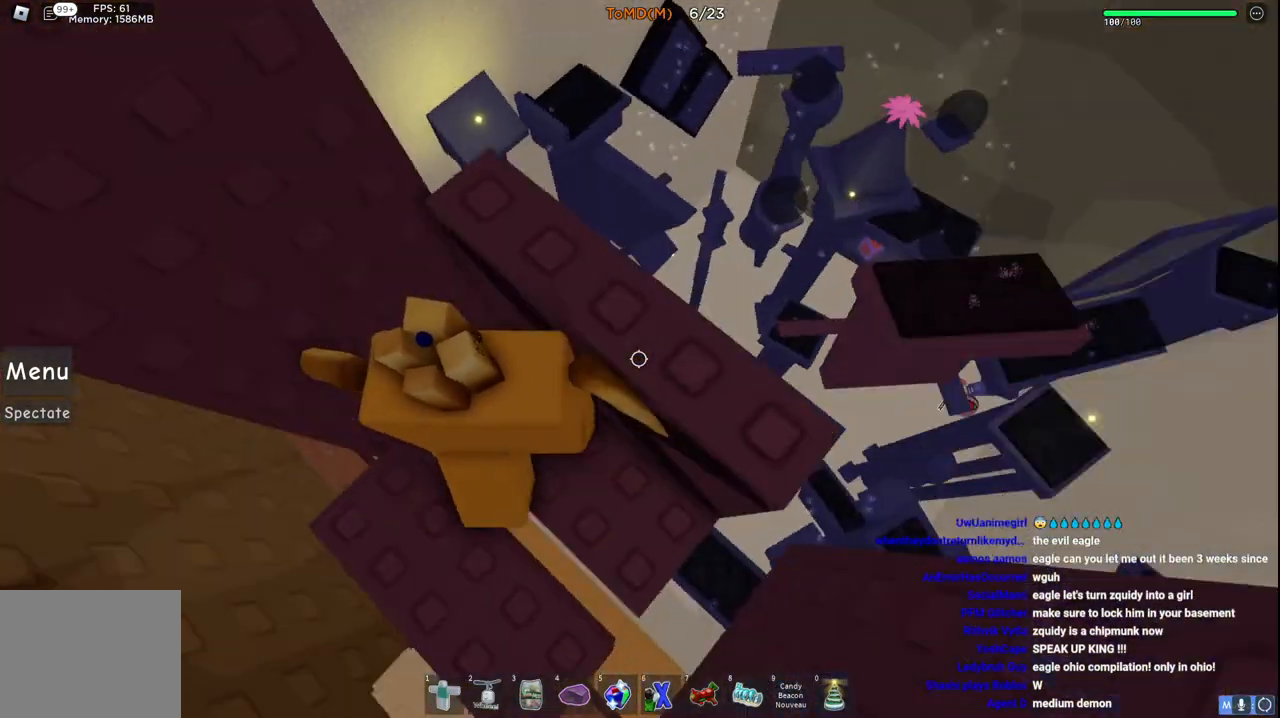
Gameplay with keyboard; each line is a JSON object with the keys held at the frame after it. "events" lists presses ("down") and releases ("up") of "a", "ctrl", "d", "e", "q", "s", "shift", "space" and "w" between this image and that frame as [ms after this image, input, new state], when the widget could be followed in between. No other keys are recorded. Mouse input is not recorded.
{"keys": ["w"], "events": [[183, "w", "down"]]}
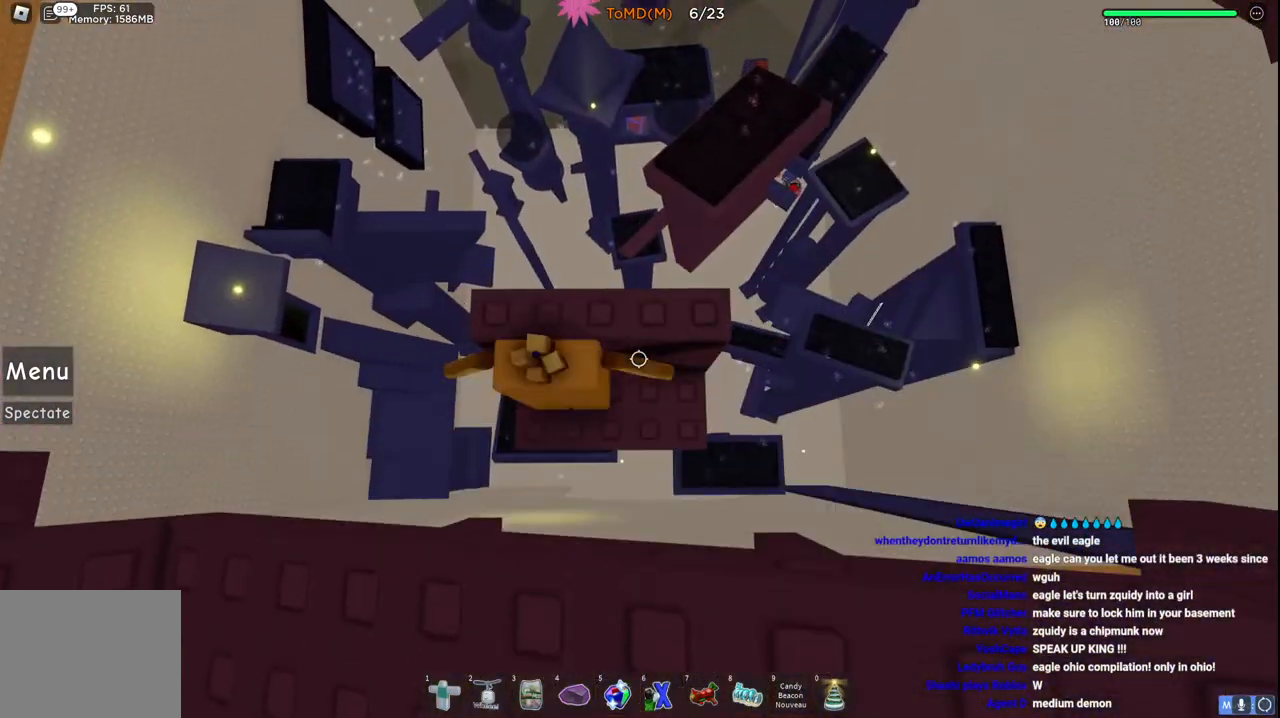
{"keys": ["d", "w"], "events": [[233, "shift", "down"], [417, "shift", "up"], [483, "d", "down"]]}
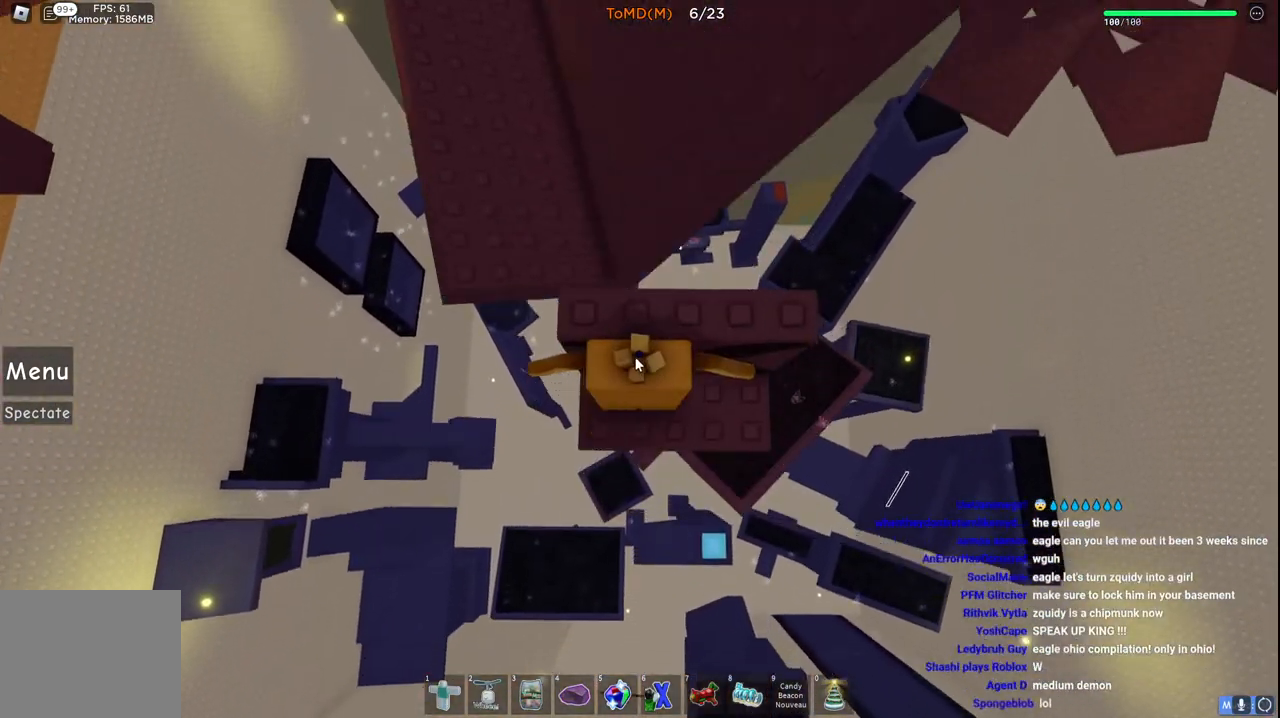
{"keys": ["s", "w"]}
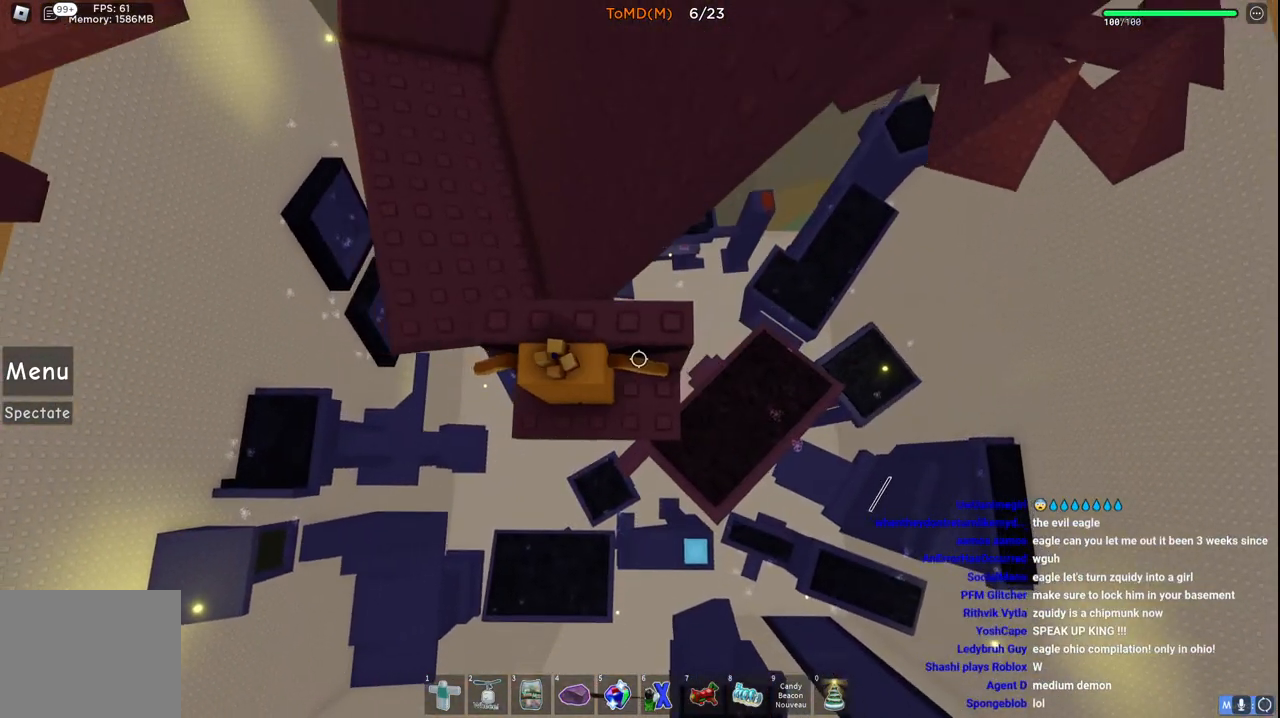
{"keys": ["w"], "events": [[17, "s", "up"], [50, "space", "down"], [67, "a", "down"], [267, "a", "up"], [367, "space", "up"]]}
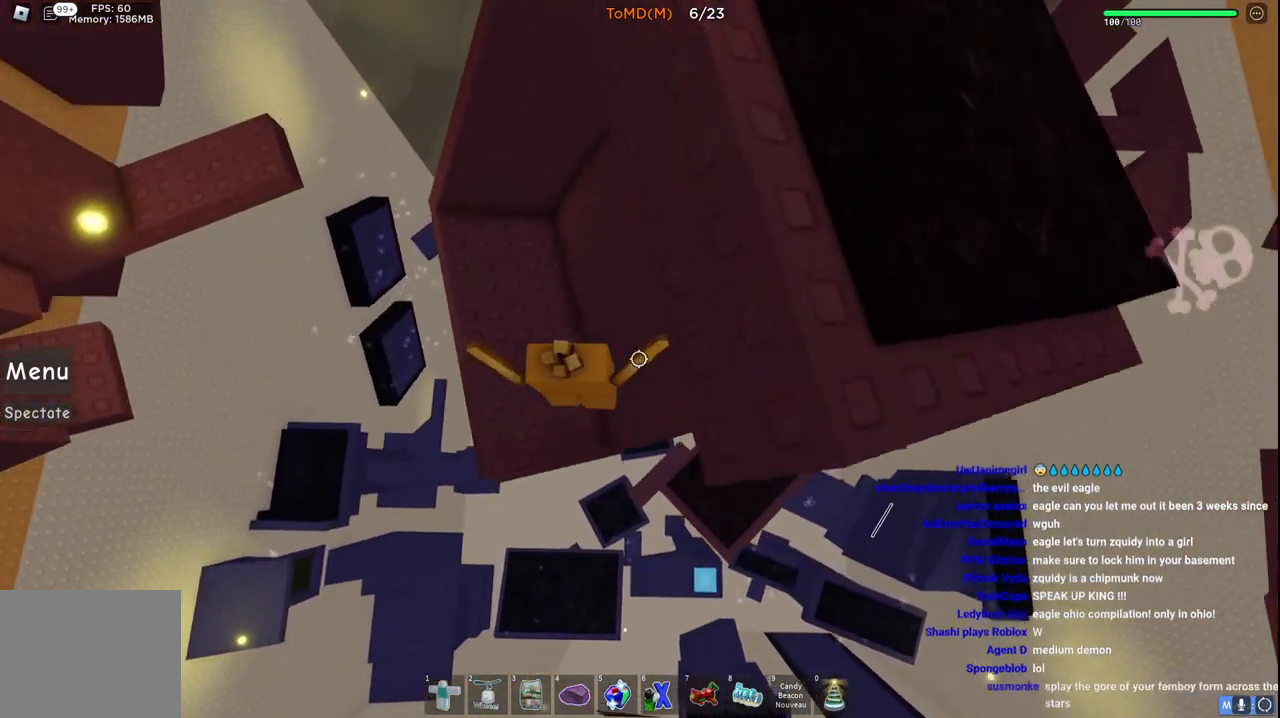
{"keys": ["w"], "events": [[100, "a", "down"], [250, "space", "down"], [433, "space", "up"], [483, "a", "up"]]}
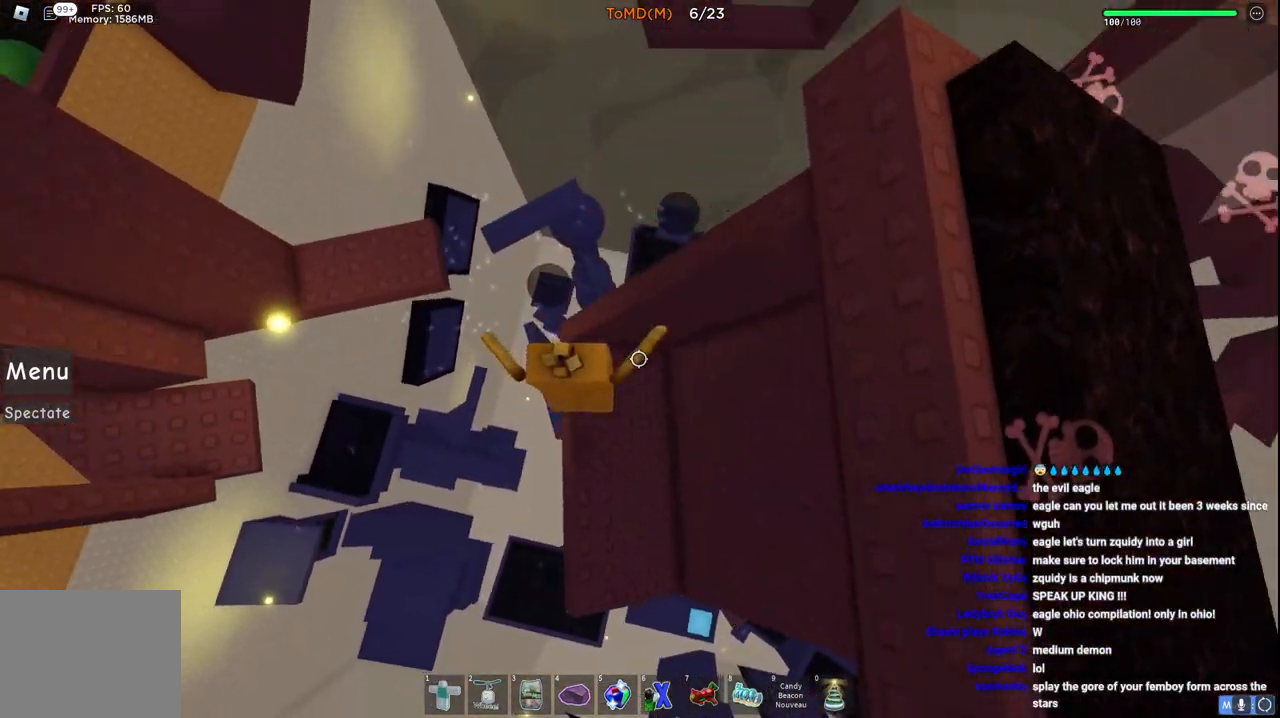
{"keys": ["space", "w"], "events": [[133, "w", "up"], [233, "w", "down"], [350, "space", "down"]]}
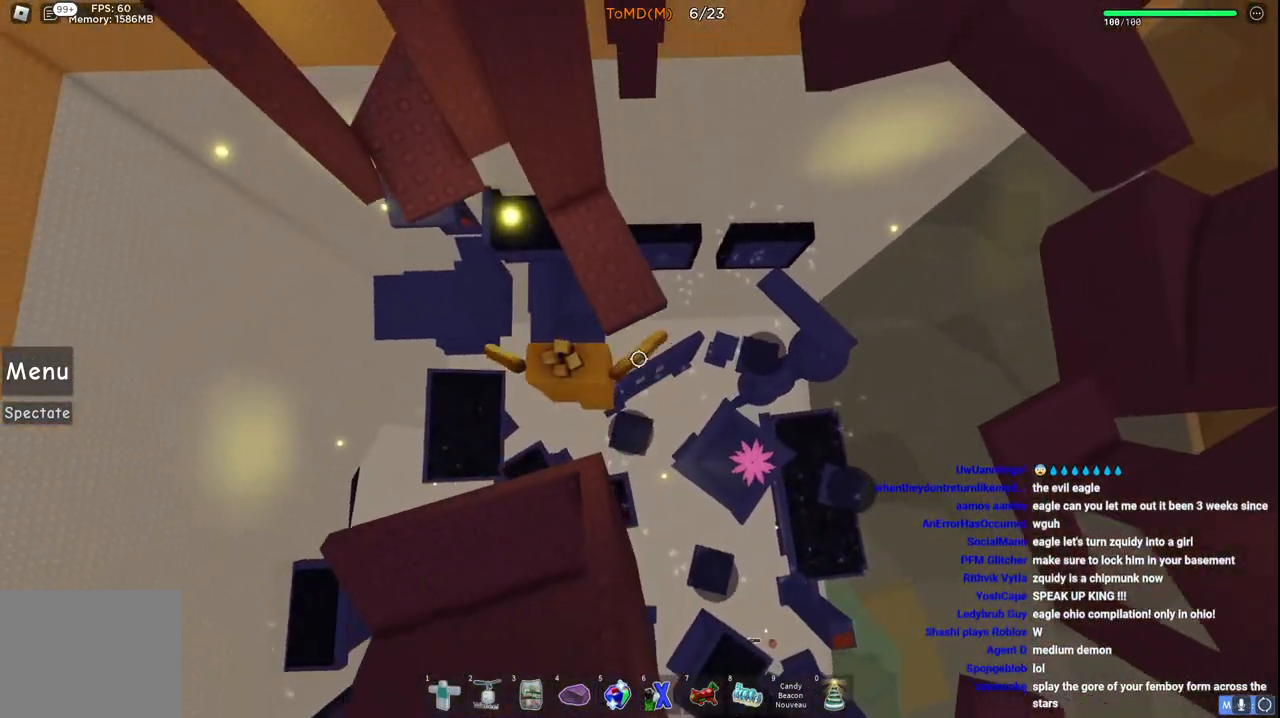
{"keys": ["a", "space", "w"], "events": [[67, "space", "up"], [350, "a", "down"], [450, "space", "down"]]}
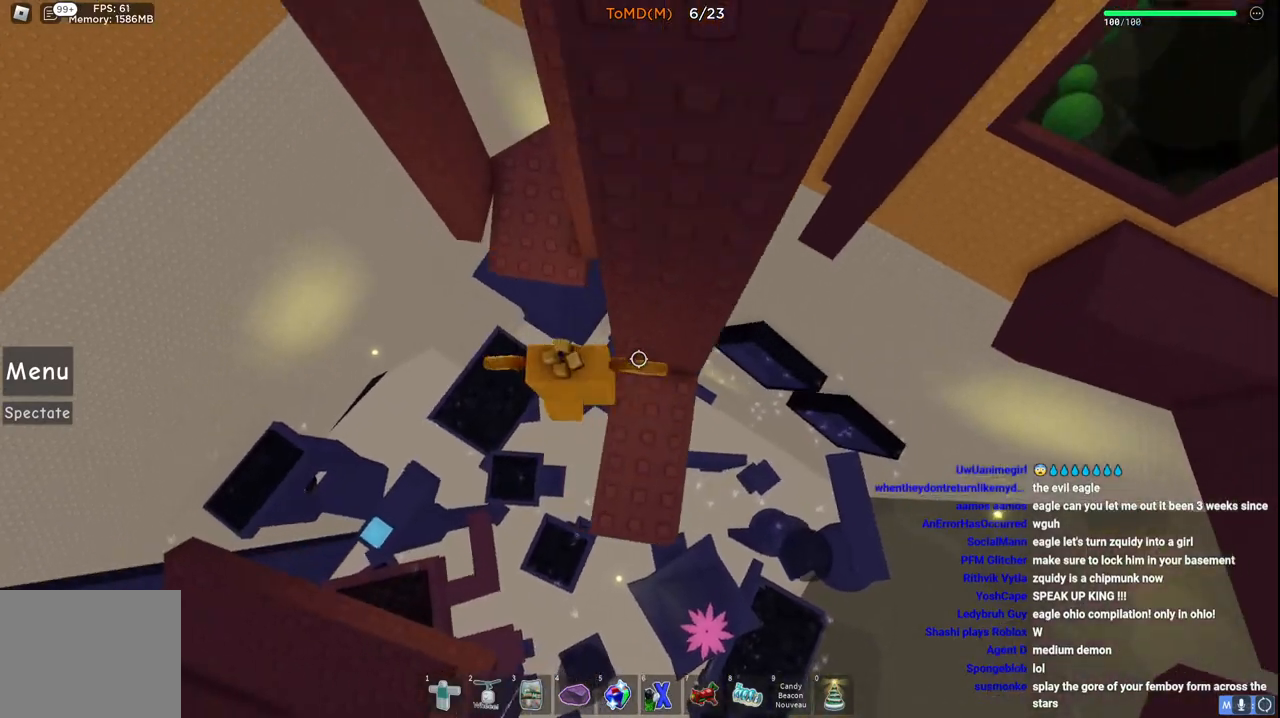
{"keys": ["w"], "events": [[150, "space", "up"], [200, "a", "up"]]}
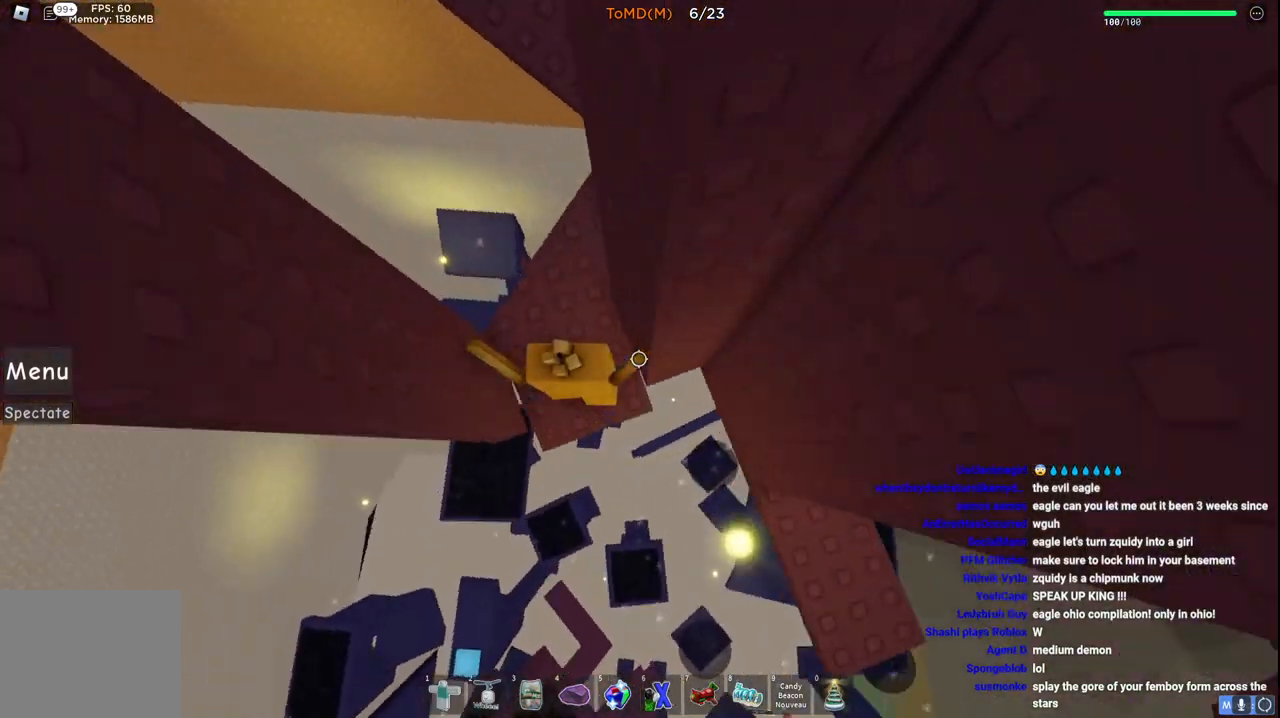
{"keys": ["space", "w"], "events": [[200, "a", "down"], [383, "space", "down"], [400, "a", "up"]]}
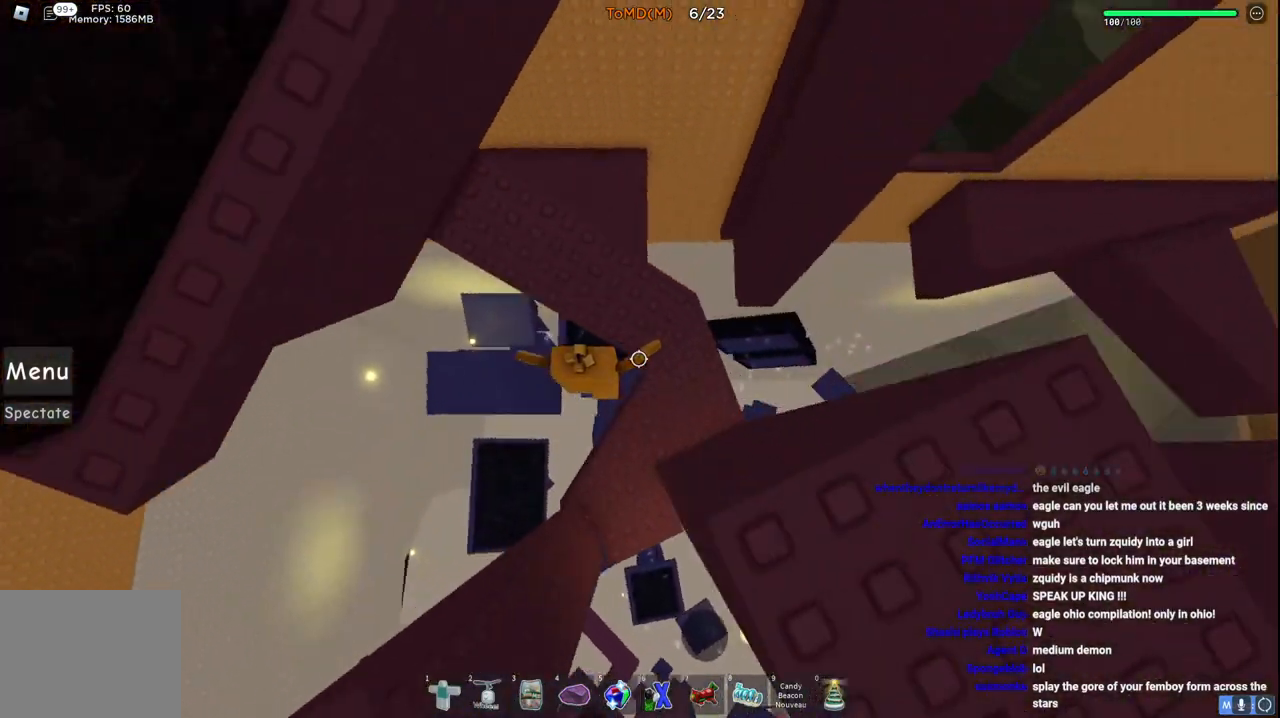
{"keys": [], "events": [[67, "space", "up"], [317, "w", "up"]]}
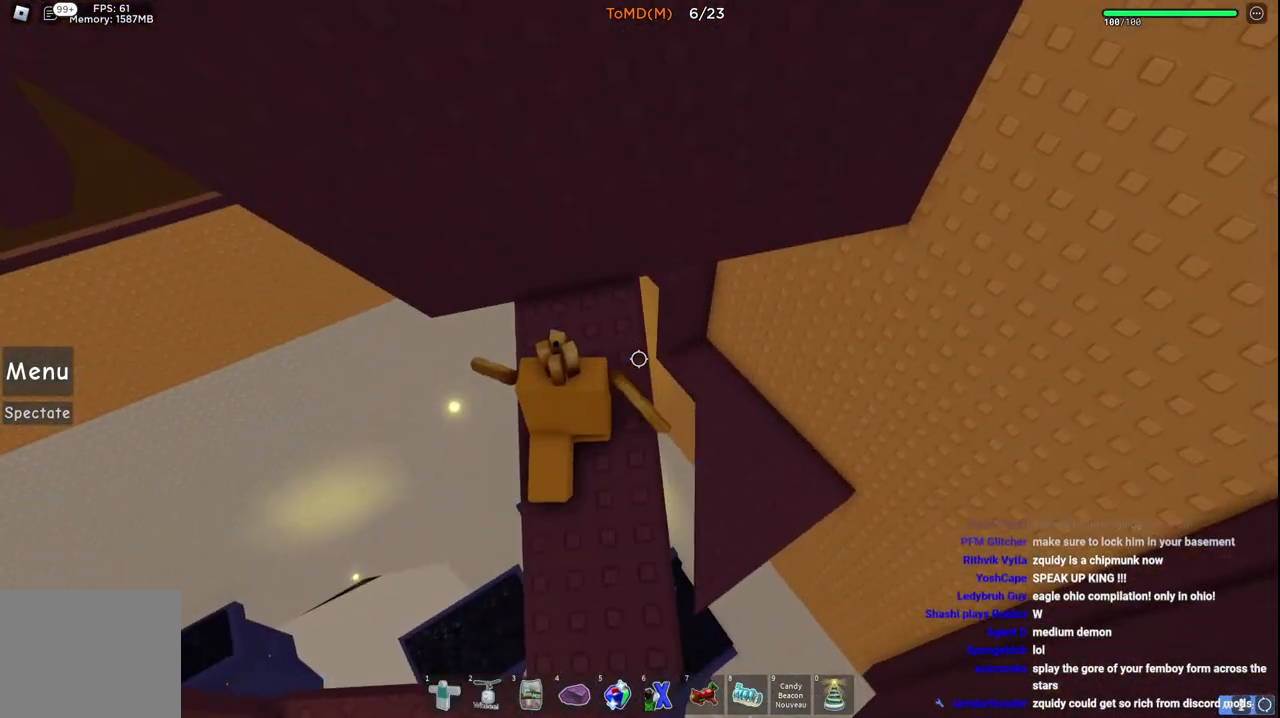
{"keys": ["d", "space"], "events": [[333, "d", "down"], [483, "space", "down"]]}
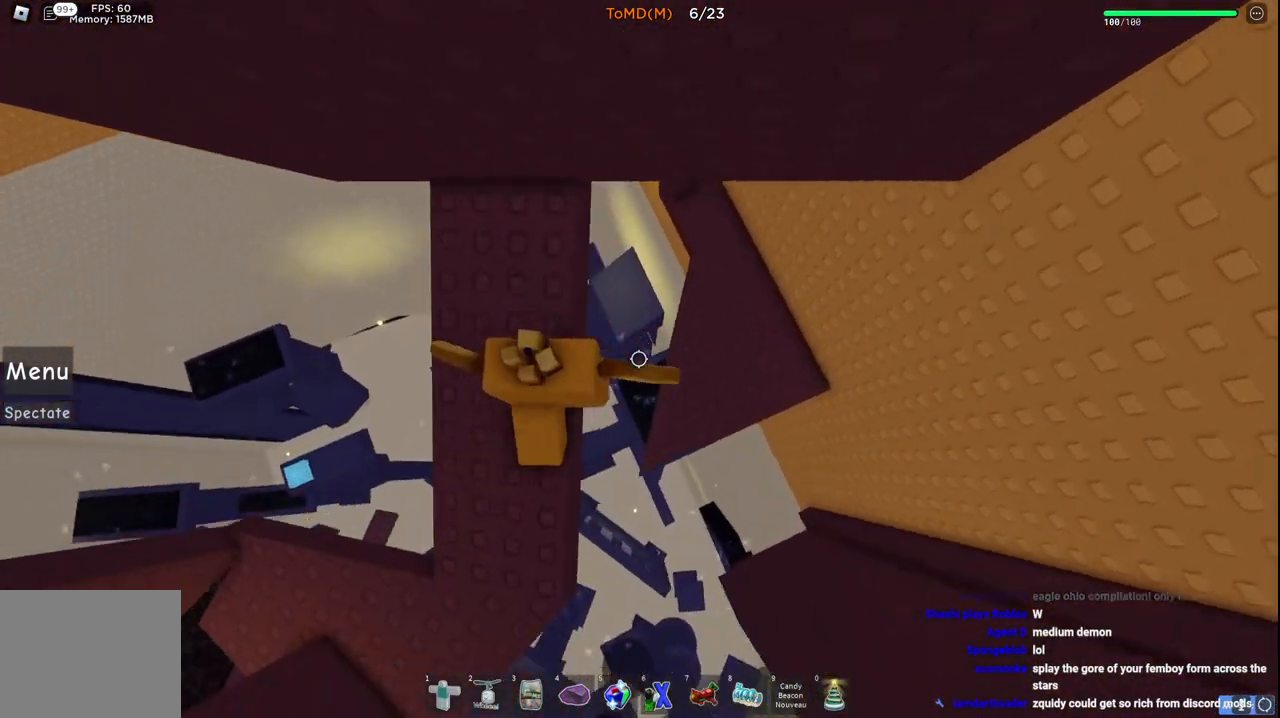
{"keys": ["d", "w"], "events": [[183, "space", "up"], [367, "w", "down"]]}
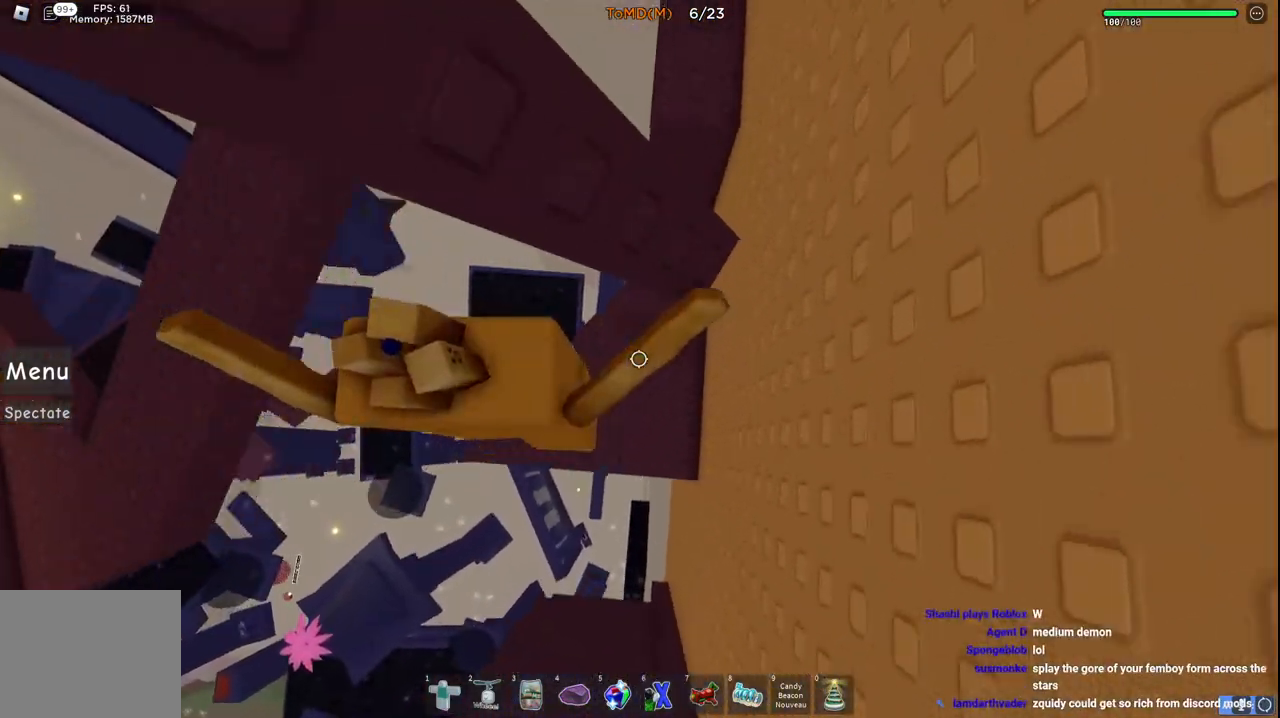
{"keys": ["space", "w"], "events": [[117, "d", "up"], [483, "space", "down"]]}
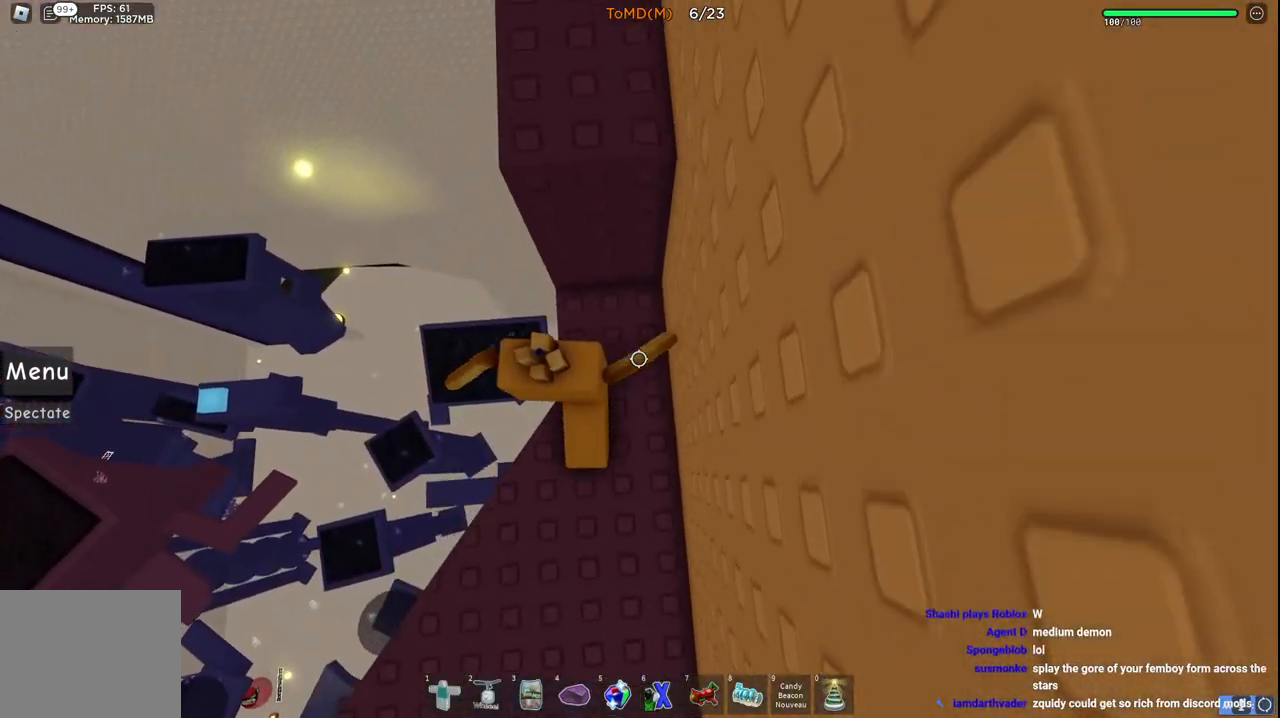
{"keys": ["a", "w"], "events": [[167, "space", "up"], [367, "a", "down"]]}
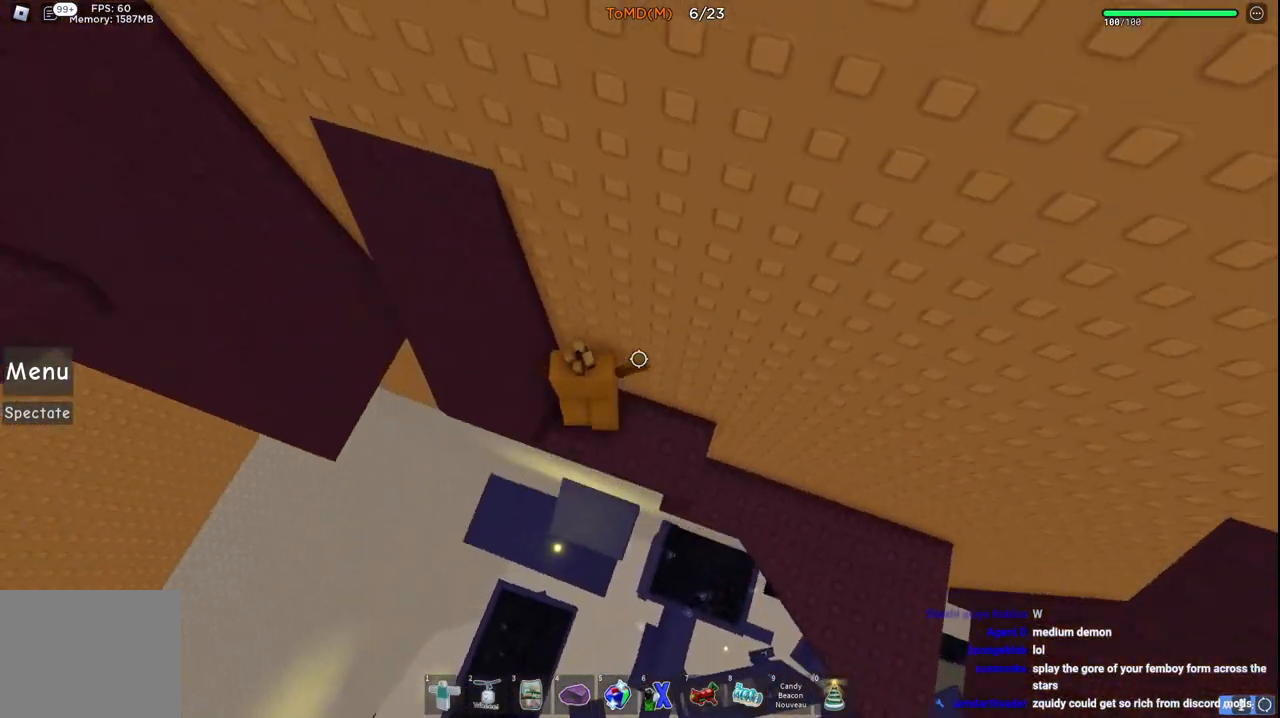
{"keys": ["a", "space", "w"], "events": [[67, "a", "up"], [67, "w", "up"], [383, "a", "down"], [383, "space", "down"], [450, "w", "down"]]}
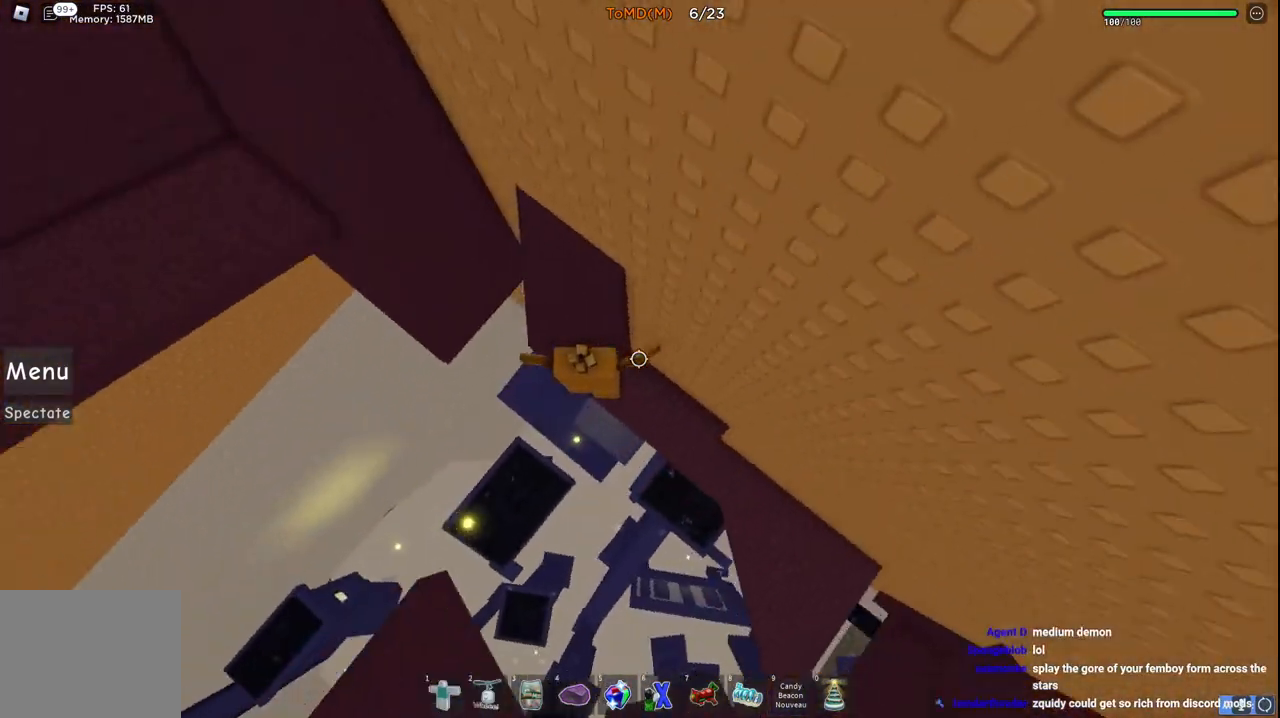
{"keys": ["a", "space"], "events": [[33, "a", "up"], [50, "space", "up"], [350, "w", "up"], [367, "a", "down"], [433, "space", "down"]]}
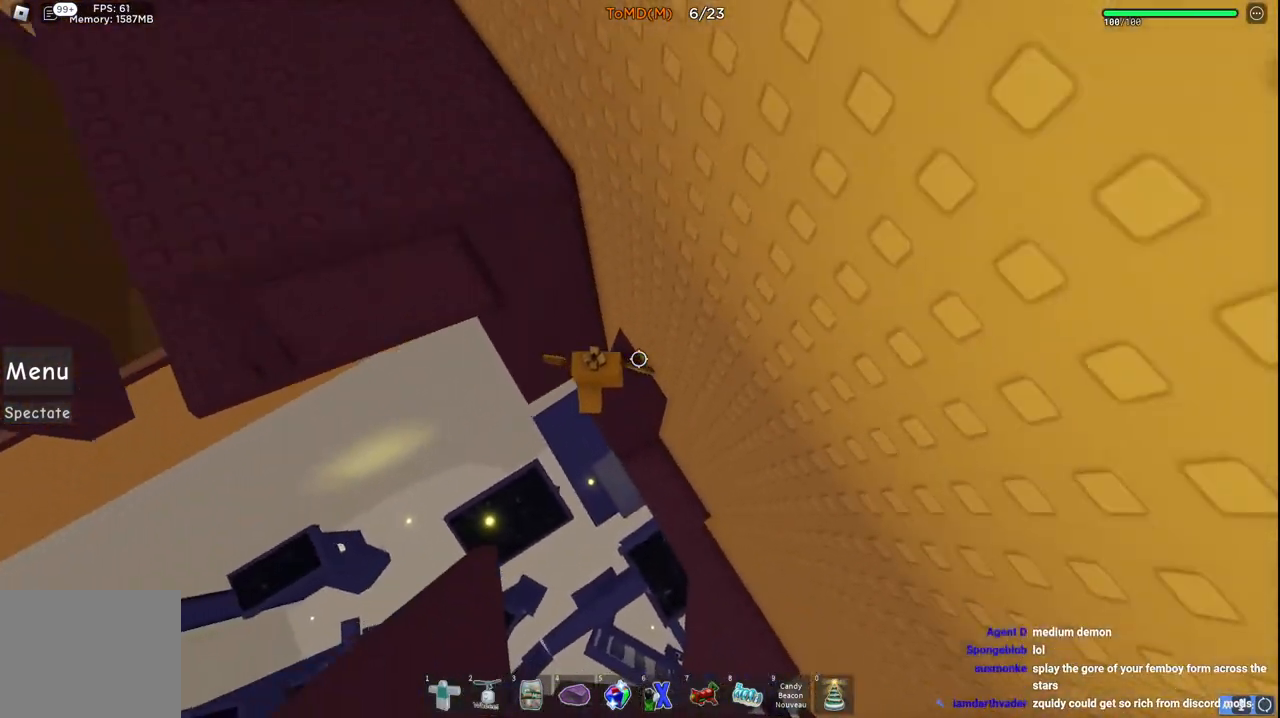
{"keys": ["a", "w"], "events": [[67, "w", "down"], [100, "space", "up"]]}
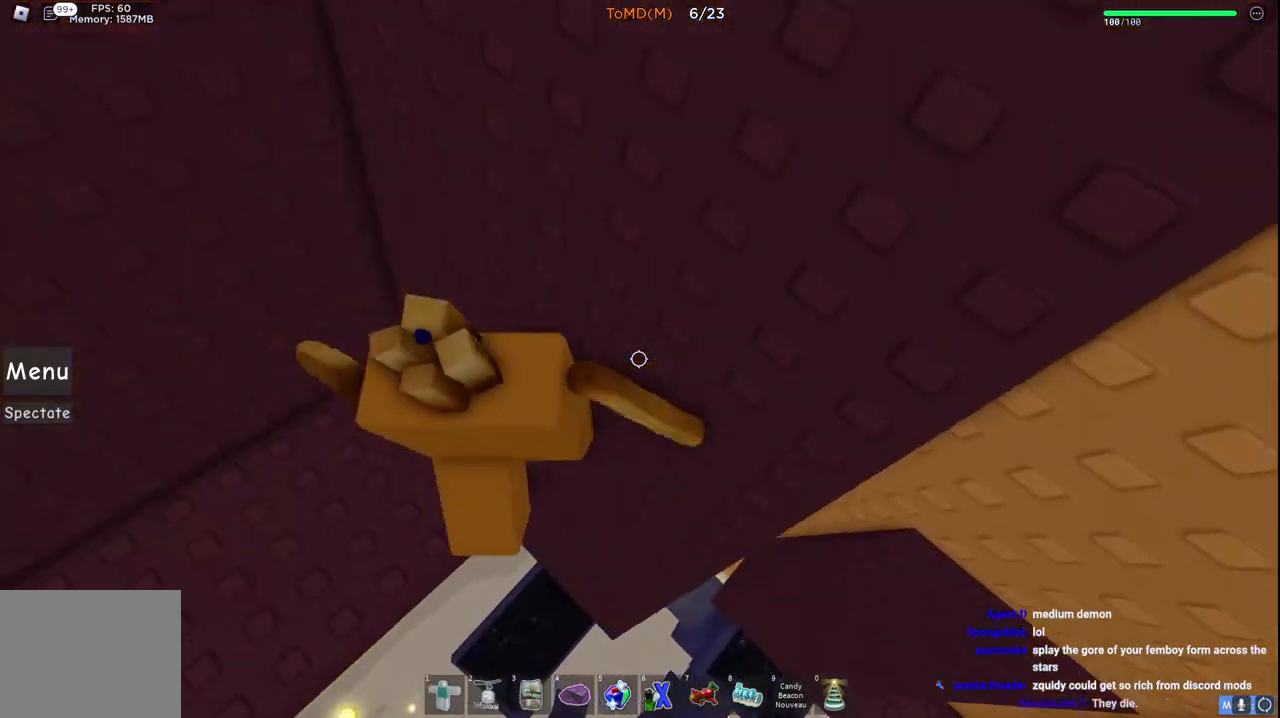
{"keys": ["a"], "events": [[133, "w", "up"]]}
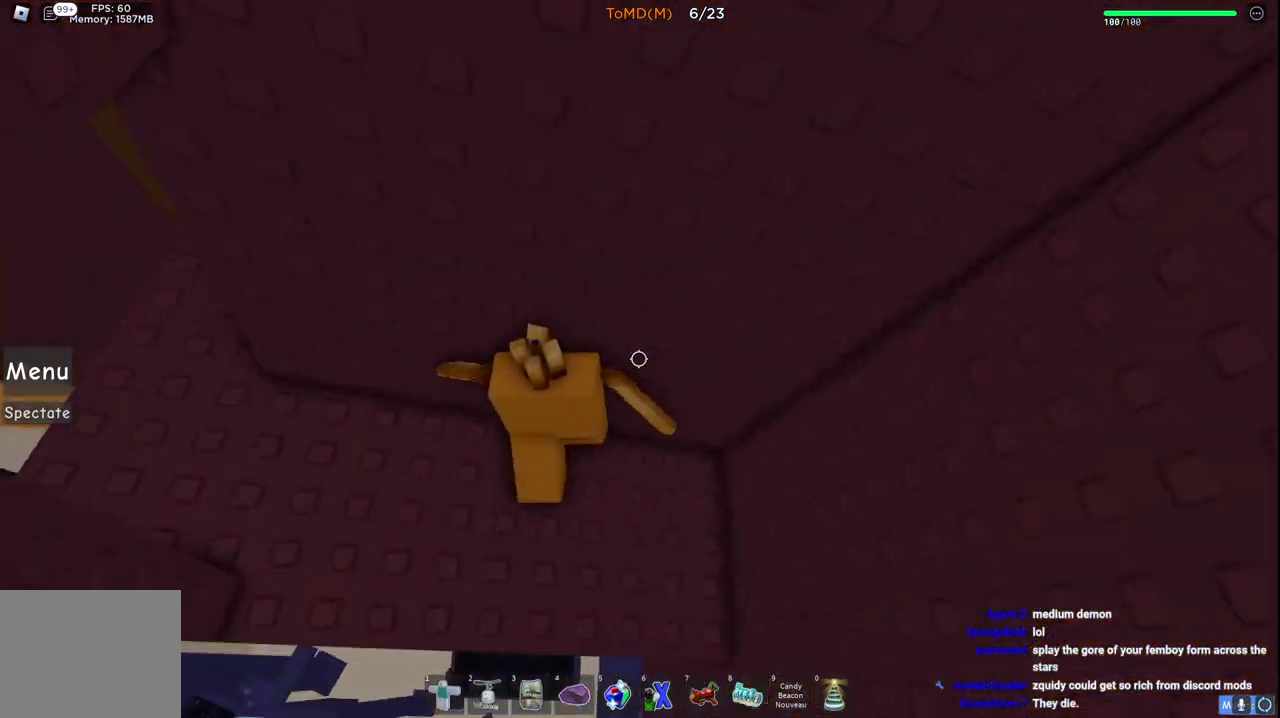
{"keys": ["a", "w"], "events": [[200, "space", "down"], [300, "w", "down"], [317, "space", "up"]]}
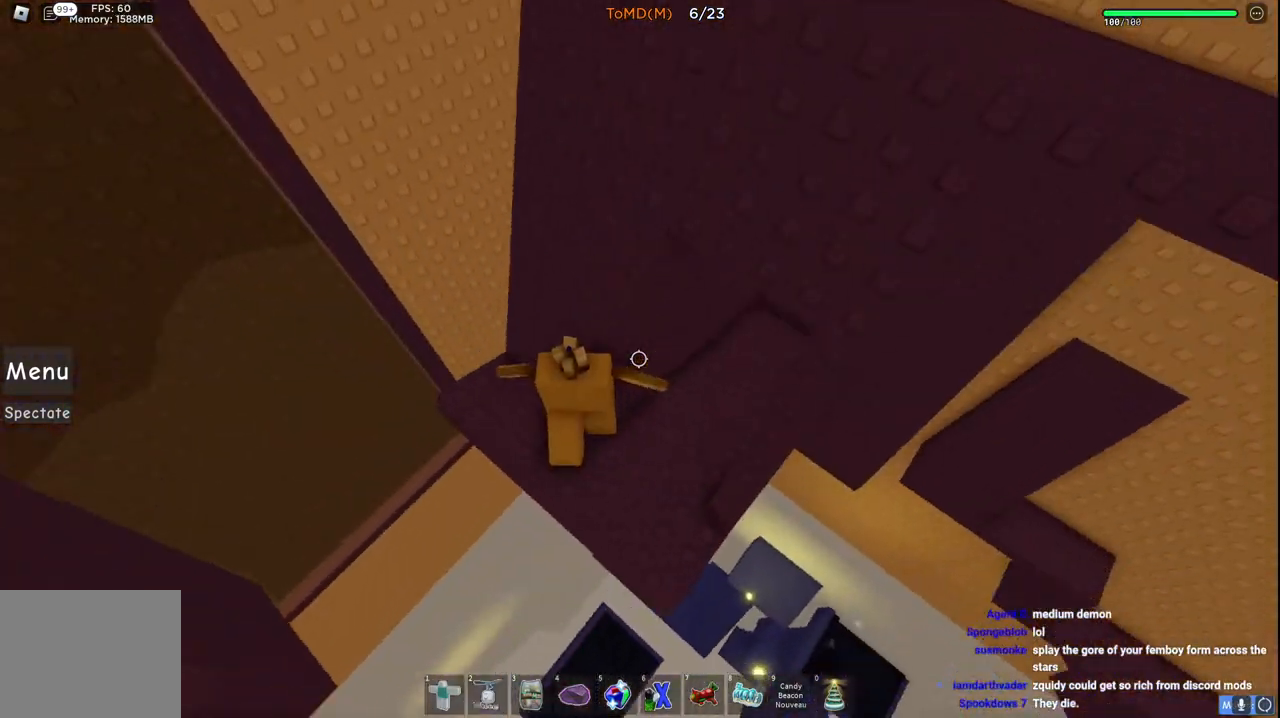
{"keys": ["space", "w"], "events": [[200, "a", "up"], [383, "space", "down"]]}
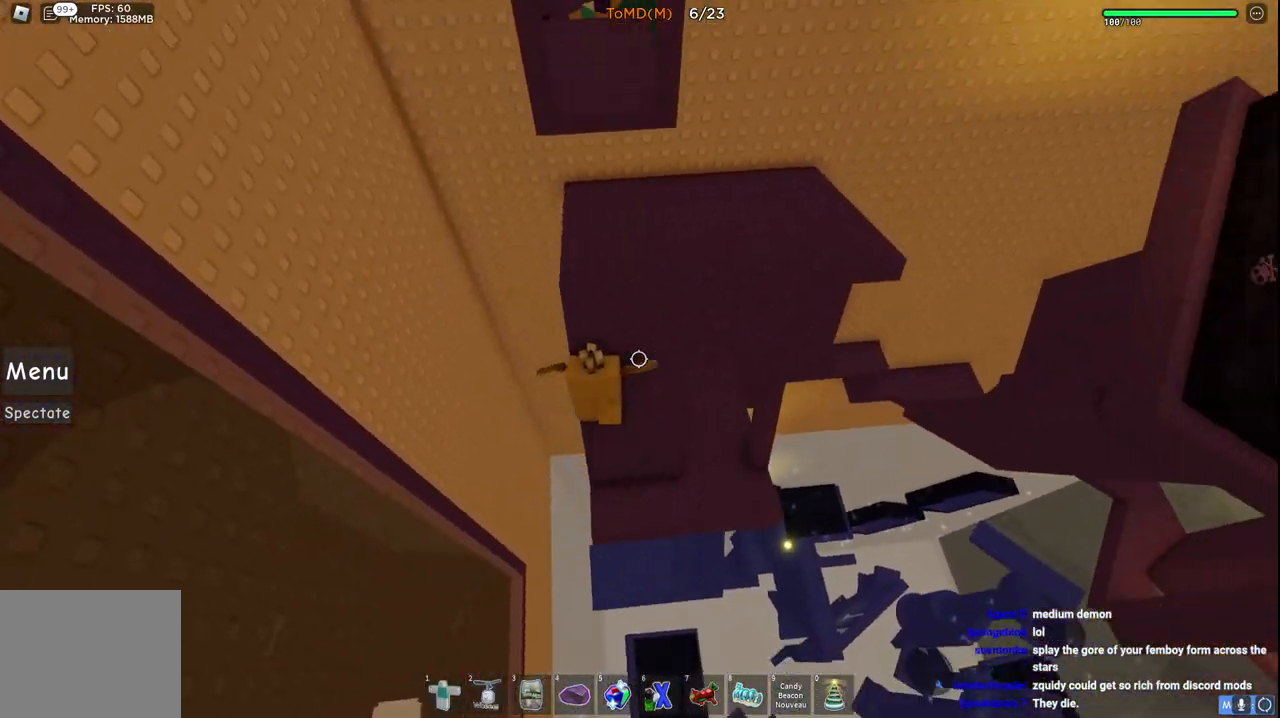
{"keys": ["w"], "events": [[50, "d", "down"], [83, "space", "up"], [233, "d", "up"]]}
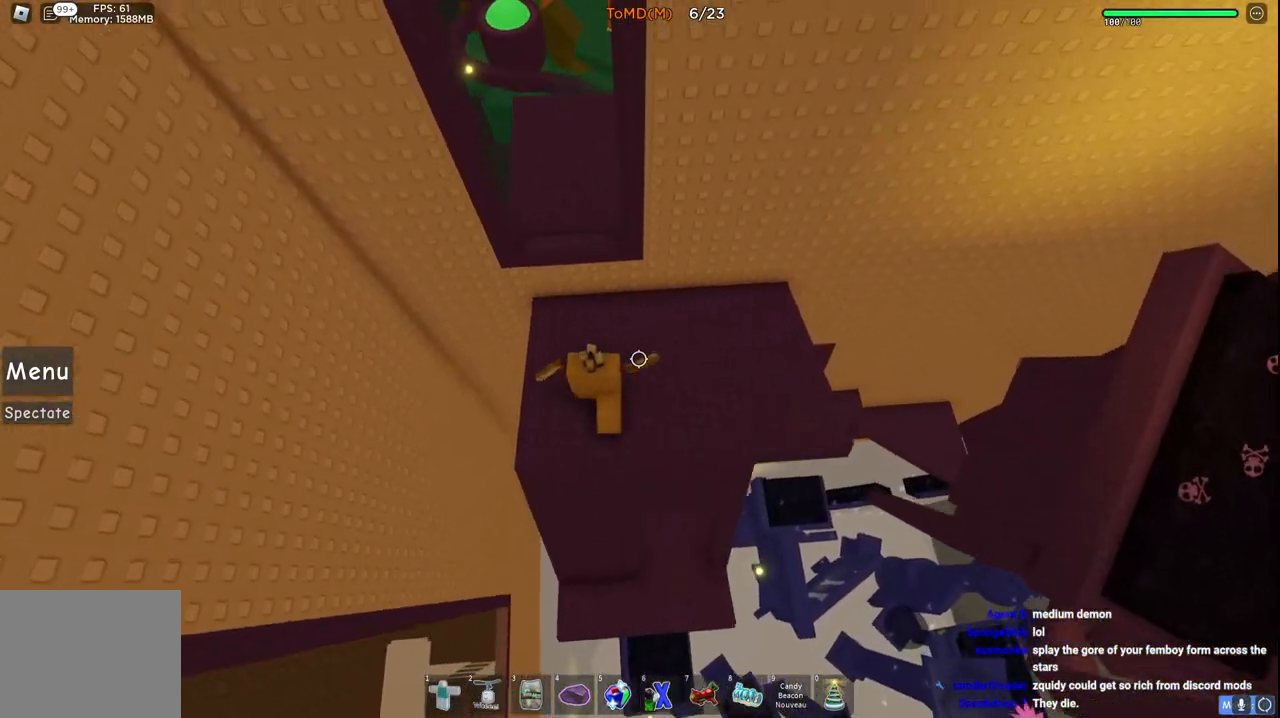
{"keys": ["w"], "events": [[150, "space", "down"], [167, "a", "down"], [283, "space", "up"], [333, "a", "up"]]}
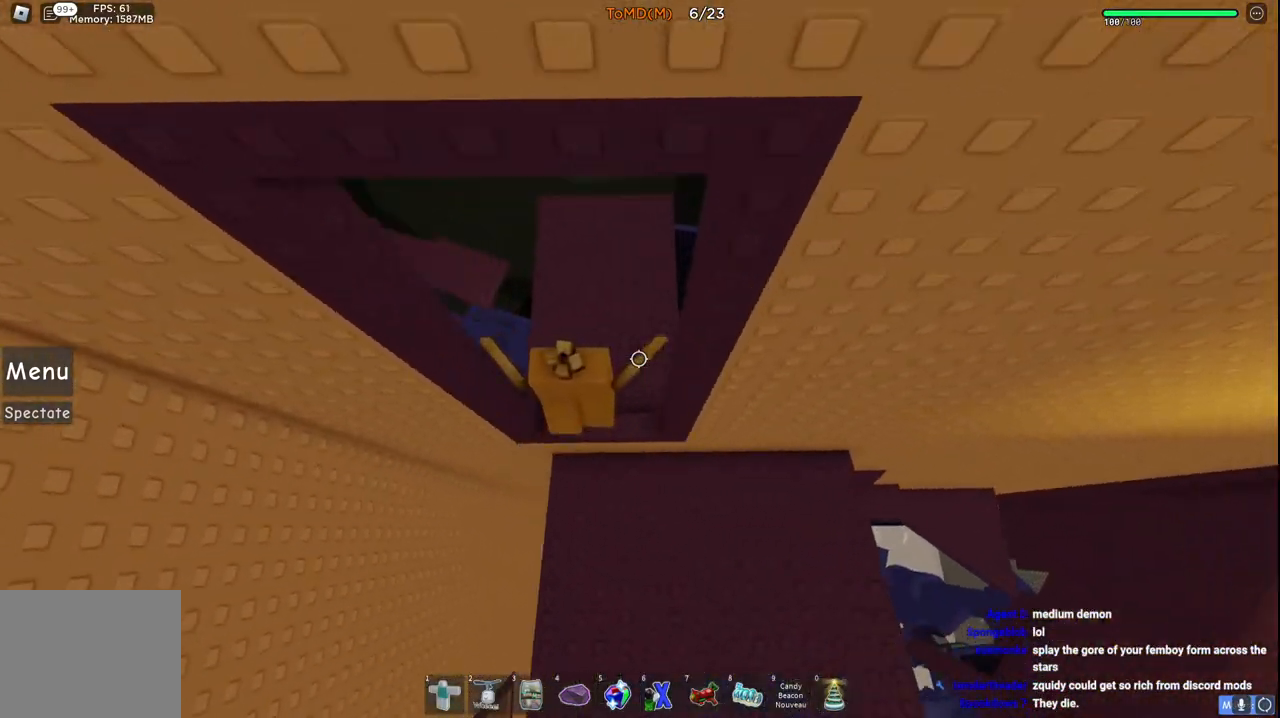
{"keys": ["d", "w"], "events": [[333, "d", "down"]]}
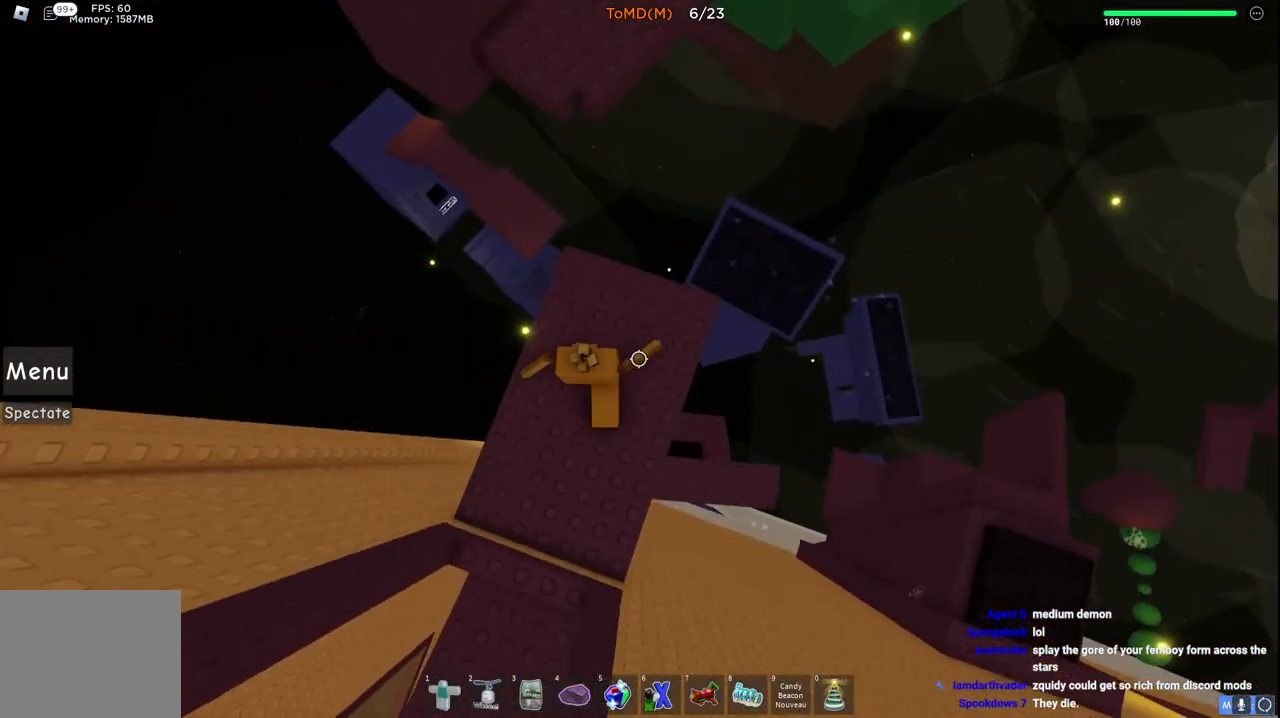
{"keys": ["d", "w"], "events": [[83, "d", "up"], [83, "w", "up"], [417, "w", "down"], [450, "d", "down"]]}
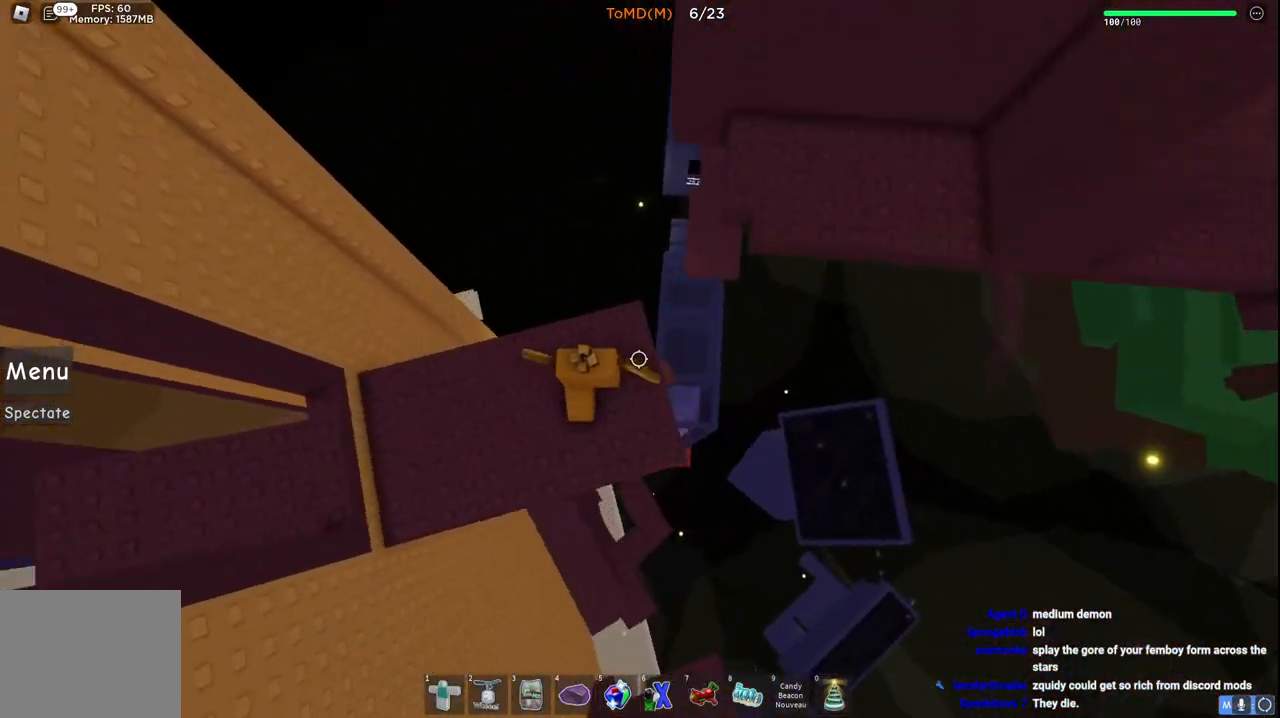
{"keys": ["d", "w"], "events": [[233, "space", "down"], [433, "space", "up"]]}
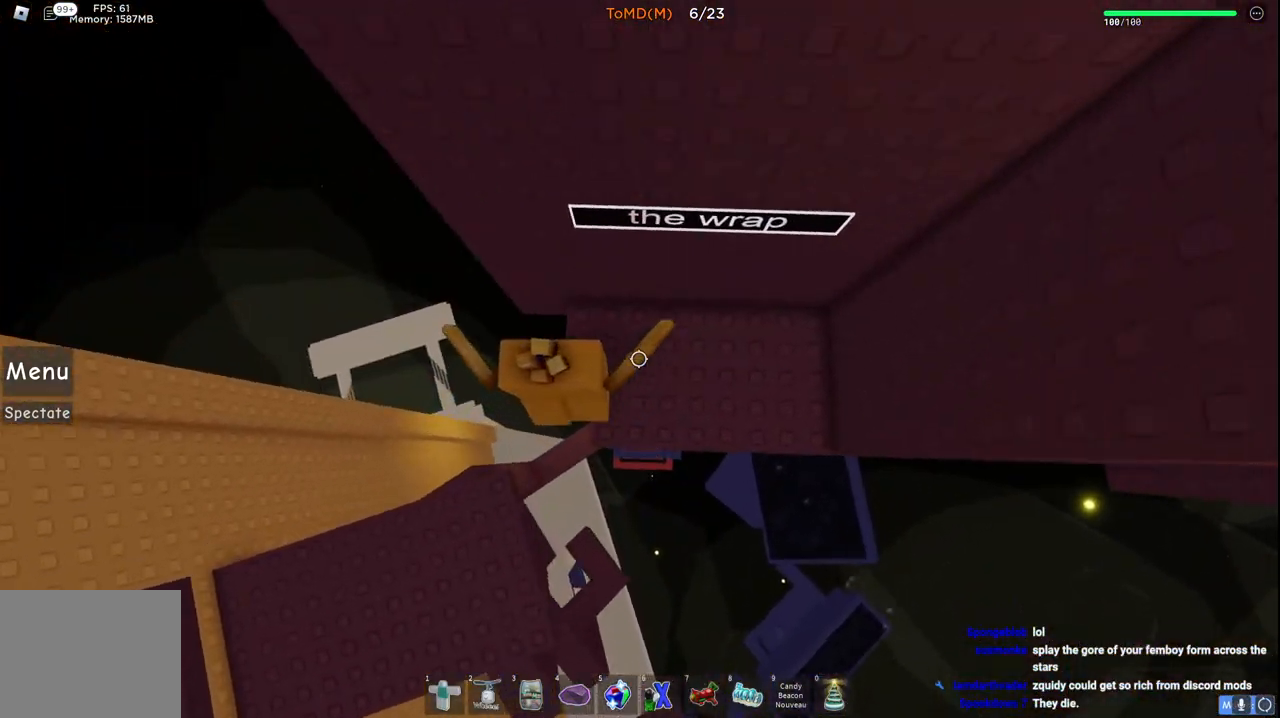
{"keys": ["d"], "events": [[133, "w", "up"]]}
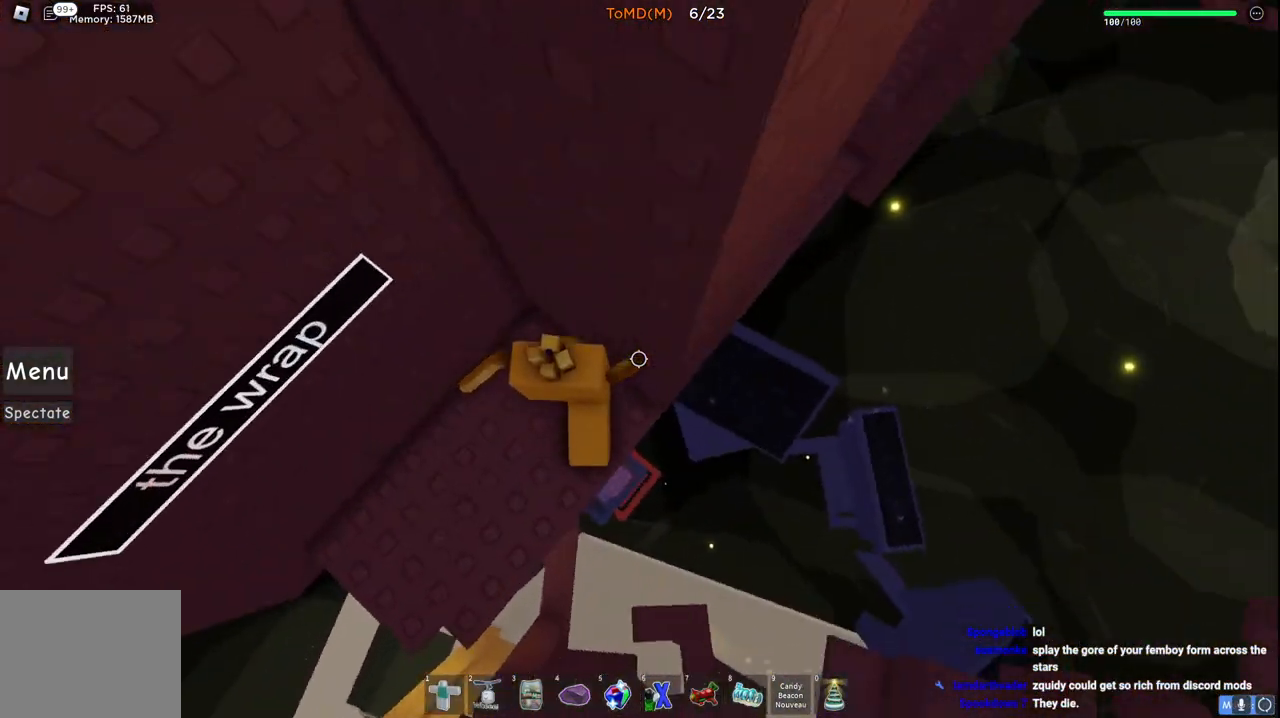
{"keys": ["d"], "events": [[200, "space", "down"], [433, "space", "up"]]}
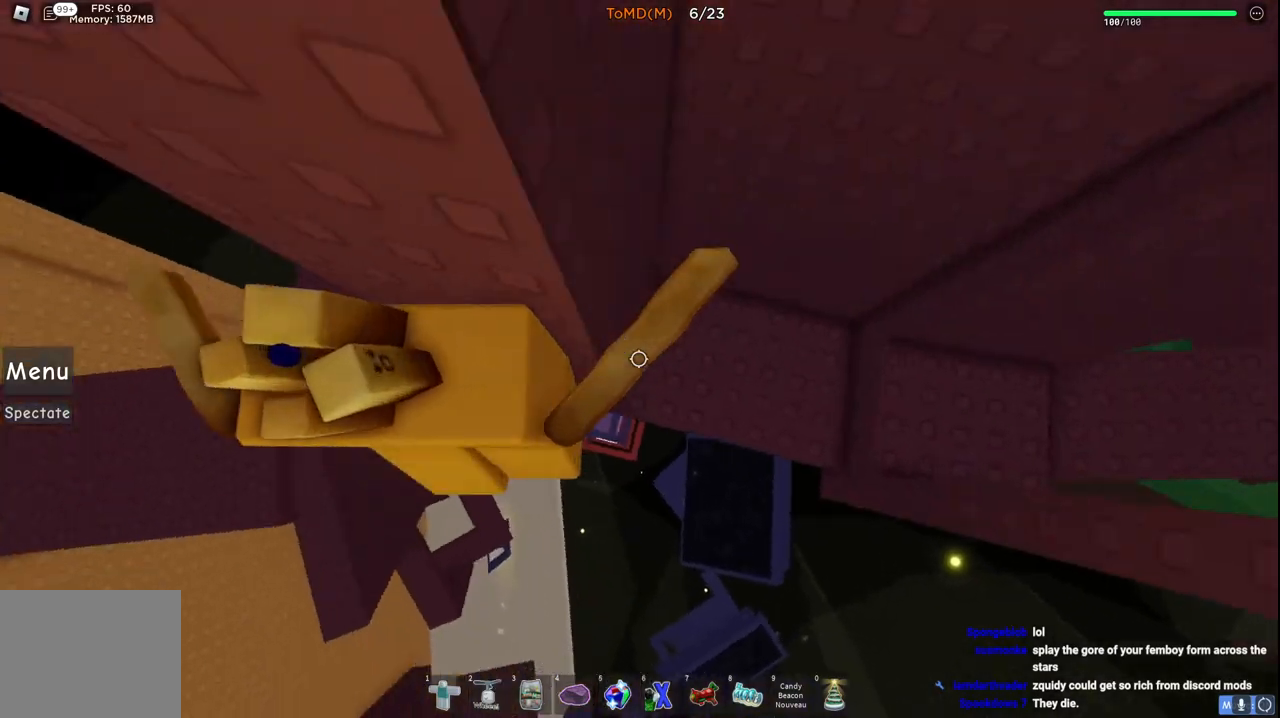
{"keys": ["d"], "events": [[217, "w", "down"], [333, "w", "up"]]}
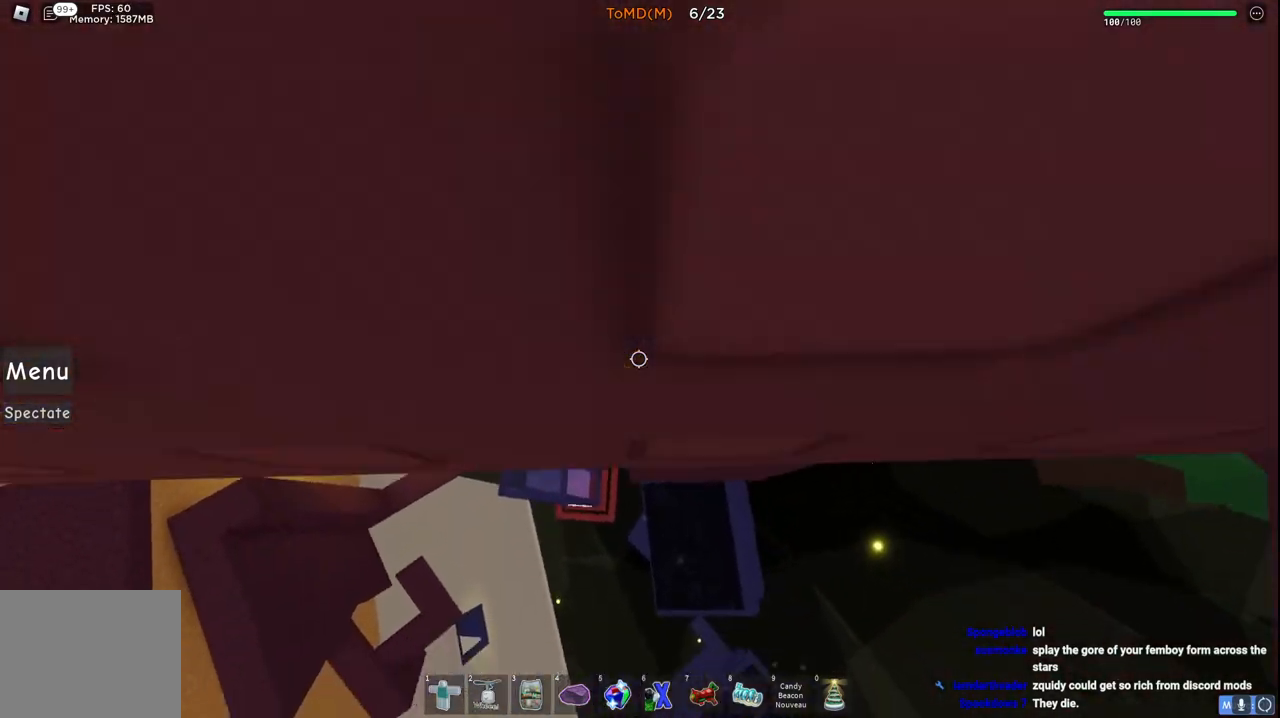
{"keys": ["d"], "events": [[283, "d", "up"], [383, "d", "down"]]}
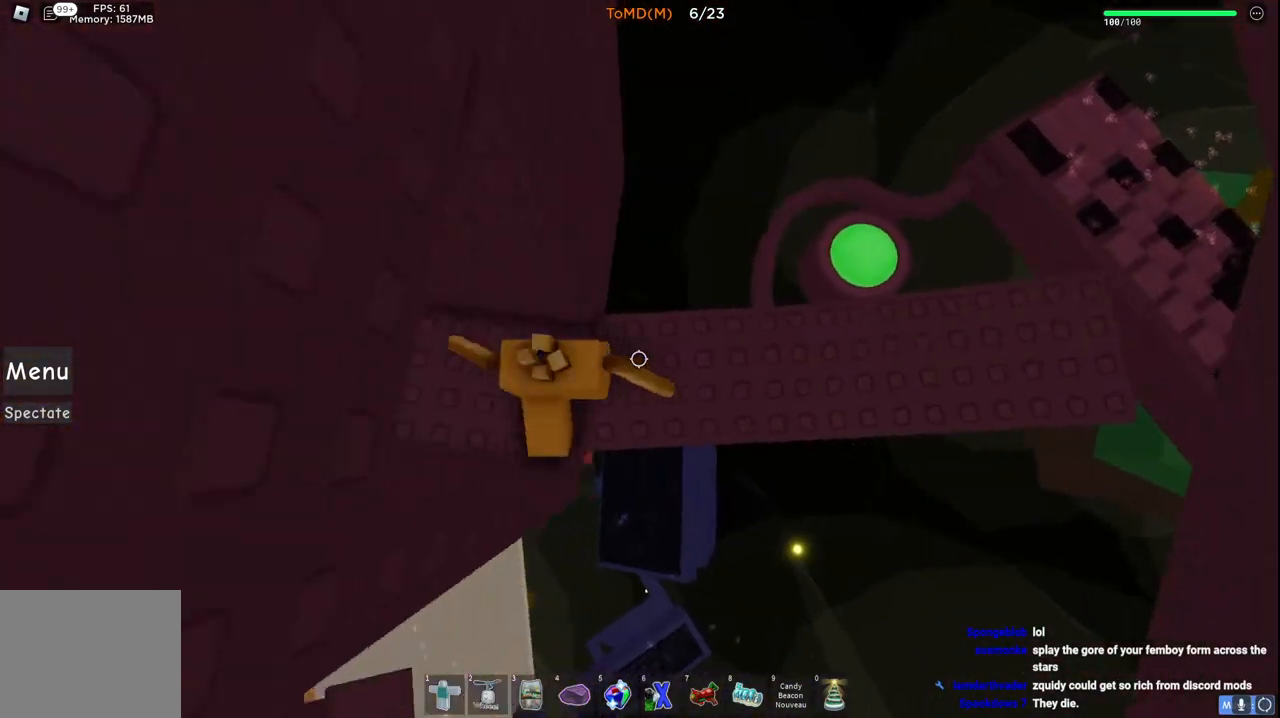
{"keys": ["w"], "events": [[33, "space", "down"], [133, "w", "down"], [200, "space", "up"], [300, "d", "up"]]}